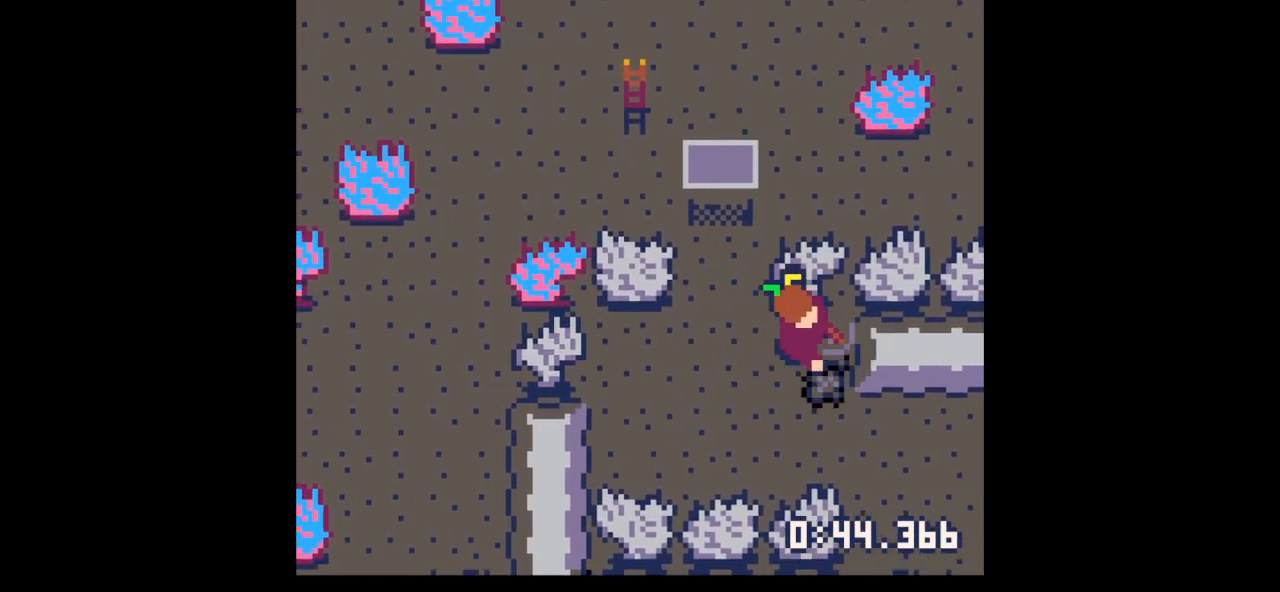
Gameplay with keyboard; each line is a JSON object with the keys held at the frame after it. "events" lists presses ("down") and releases ("up") of "down", "left", "right", "up", "x" and "z" between this image and that frame as [ms after this image, input, new state], when the widget could be followed in between. No other keys are recorded. Mouse input is not recorded.
{"keys": ["left"], "events": [[467, "right", "up"], [500, "left", "down"], [500, "x", "up"]]}
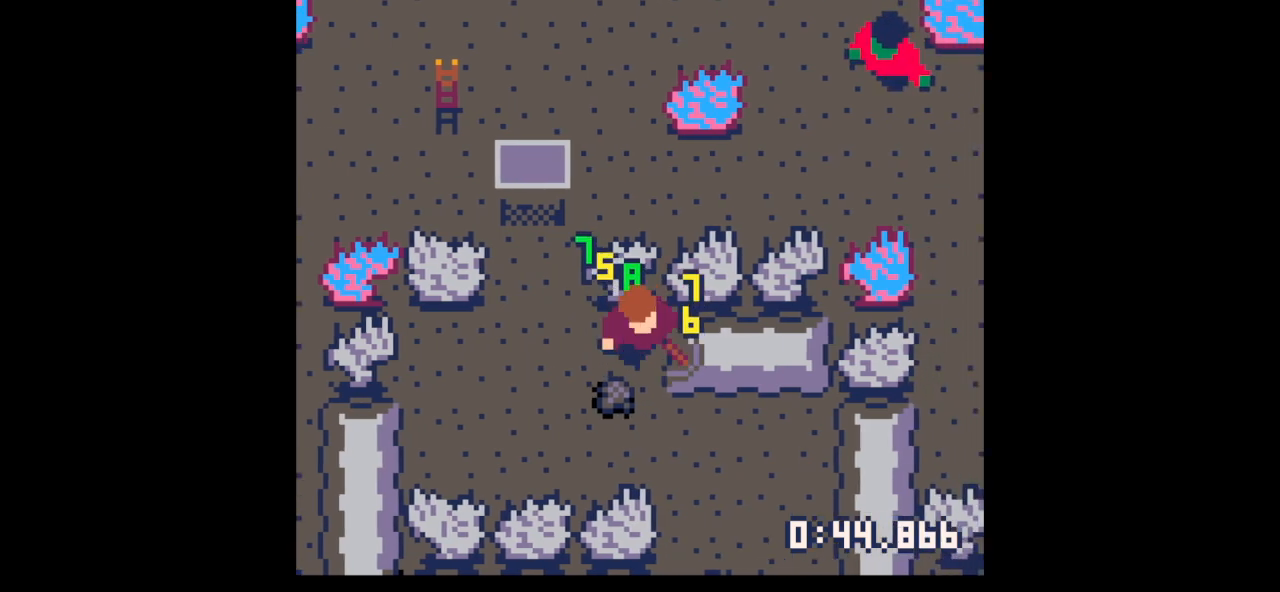
{"keys": ["right", "up"], "events": [[67, "down", "down"], [233, "left", "up"], [300, "down", "up"], [300, "right", "down"], [400, "up", "down"]]}
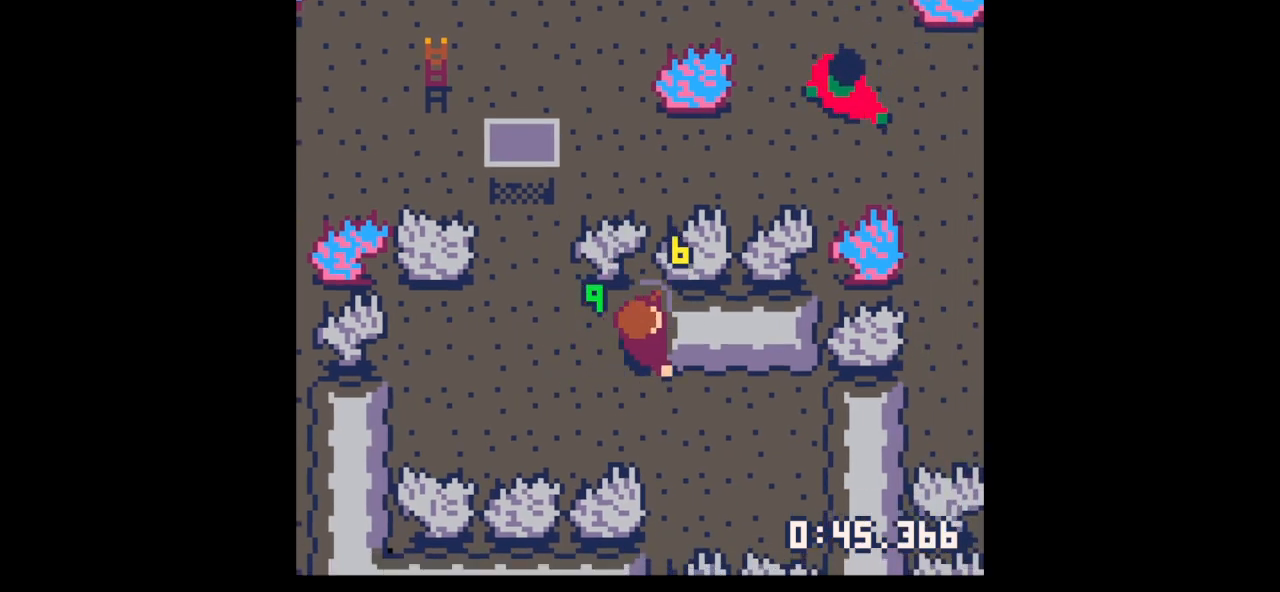
{"keys": ["right", "x"], "events": [[67, "up", "up"], [67, "x", "down"]]}
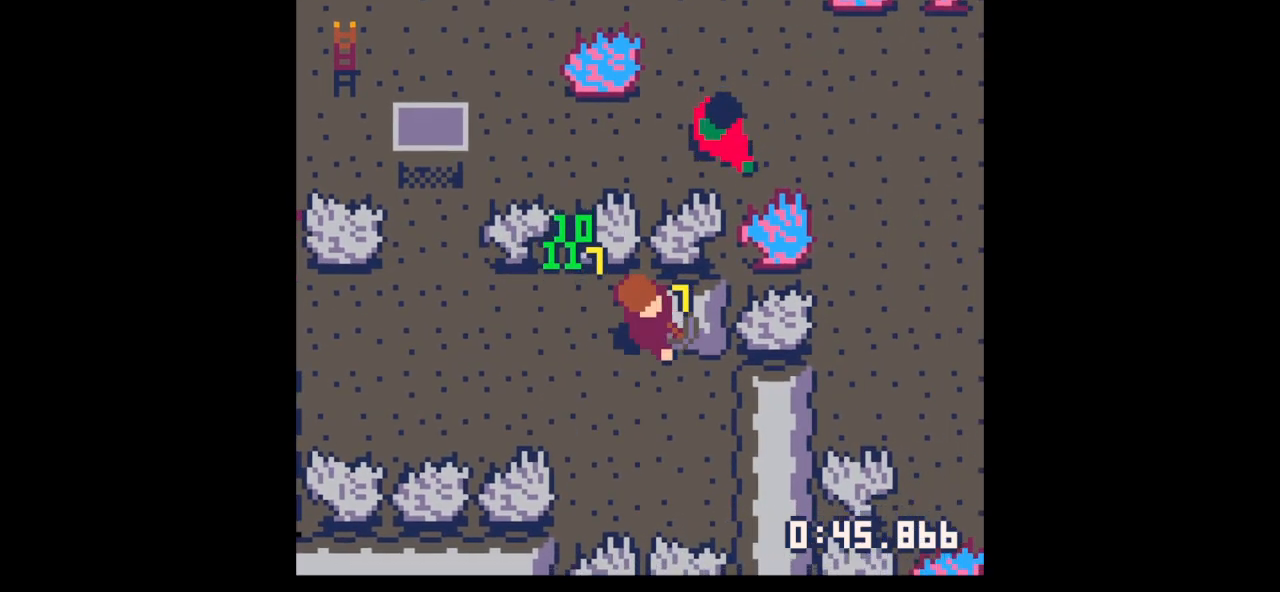
{"keys": ["right"], "events": [[100, "right", "up"], [367, "right", "down"], [500, "x", "up"]]}
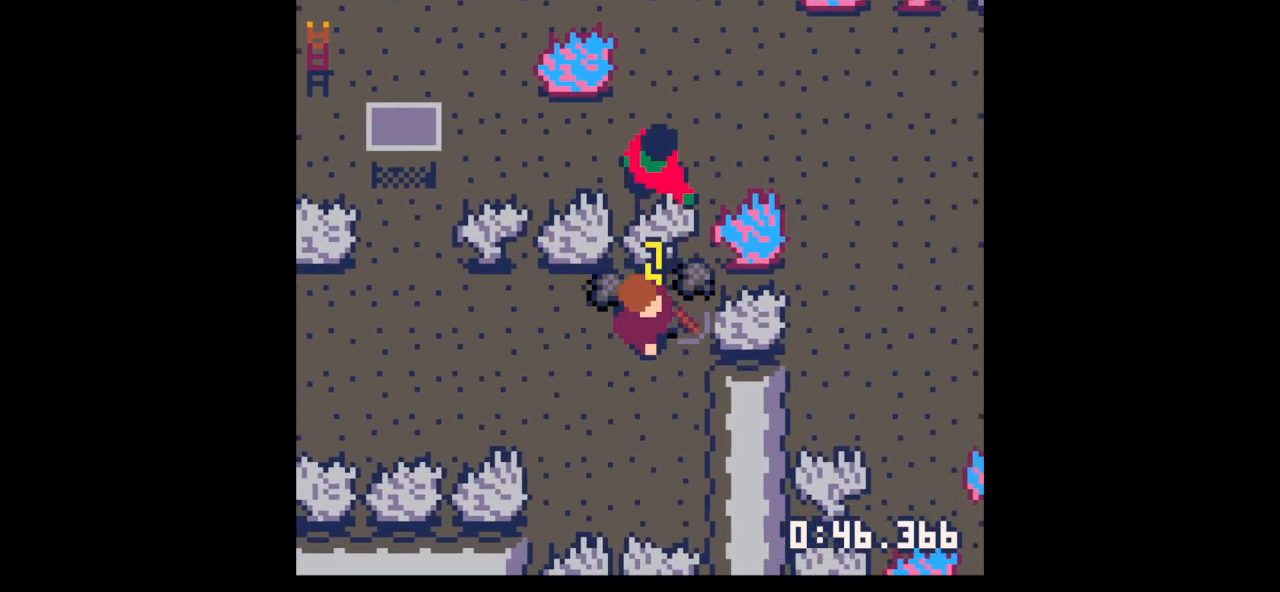
{"keys": ["down", "left"], "events": [[100, "up", "down"], [233, "left", "down"], [233, "right", "up"], [333, "up", "up"], [467, "down", "down"]]}
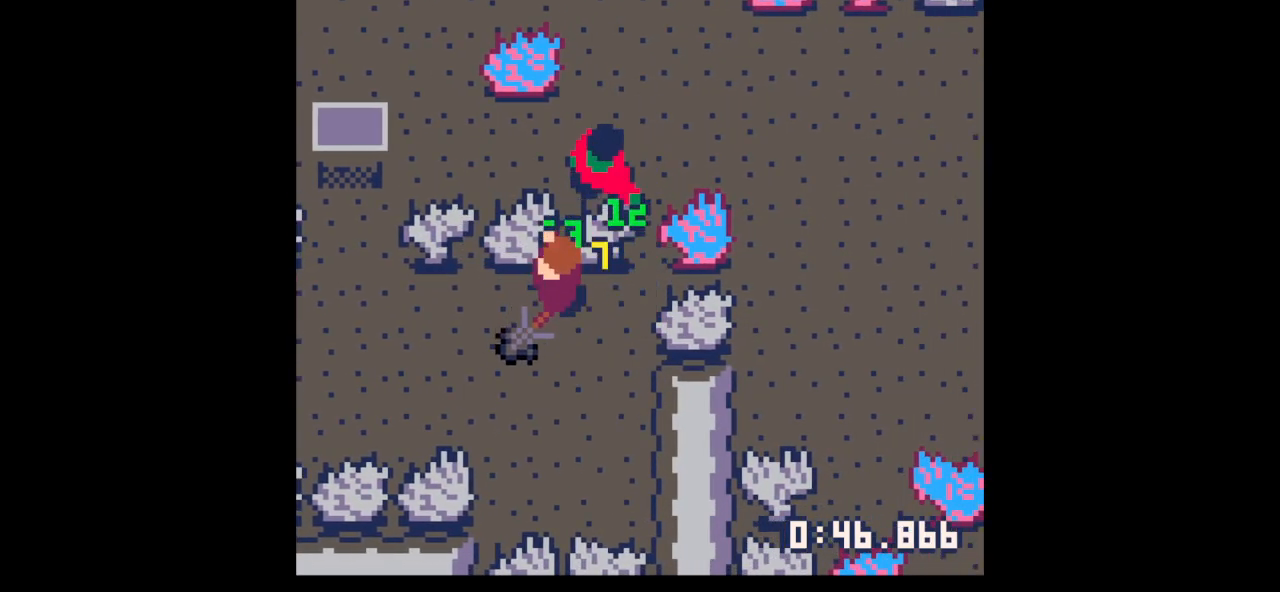
{"keys": ["down"], "events": [[367, "left", "up"]]}
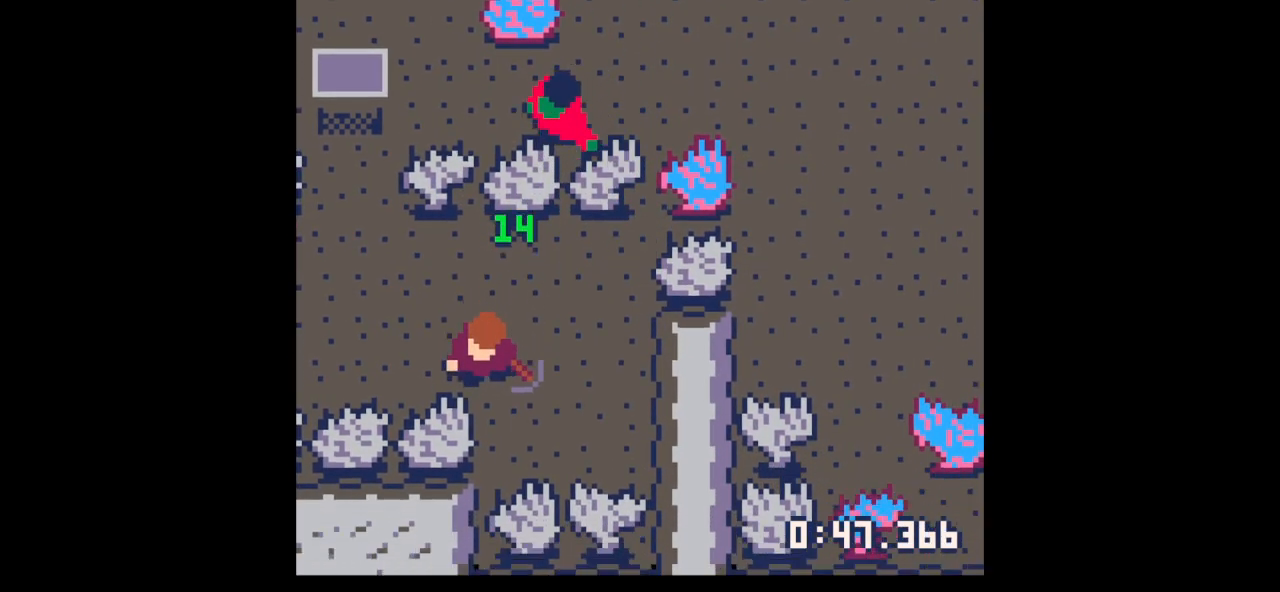
{"keys": ["x"], "events": [[167, "left", "down"], [233, "down", "up"], [267, "x", "down"], [367, "left", "up"]]}
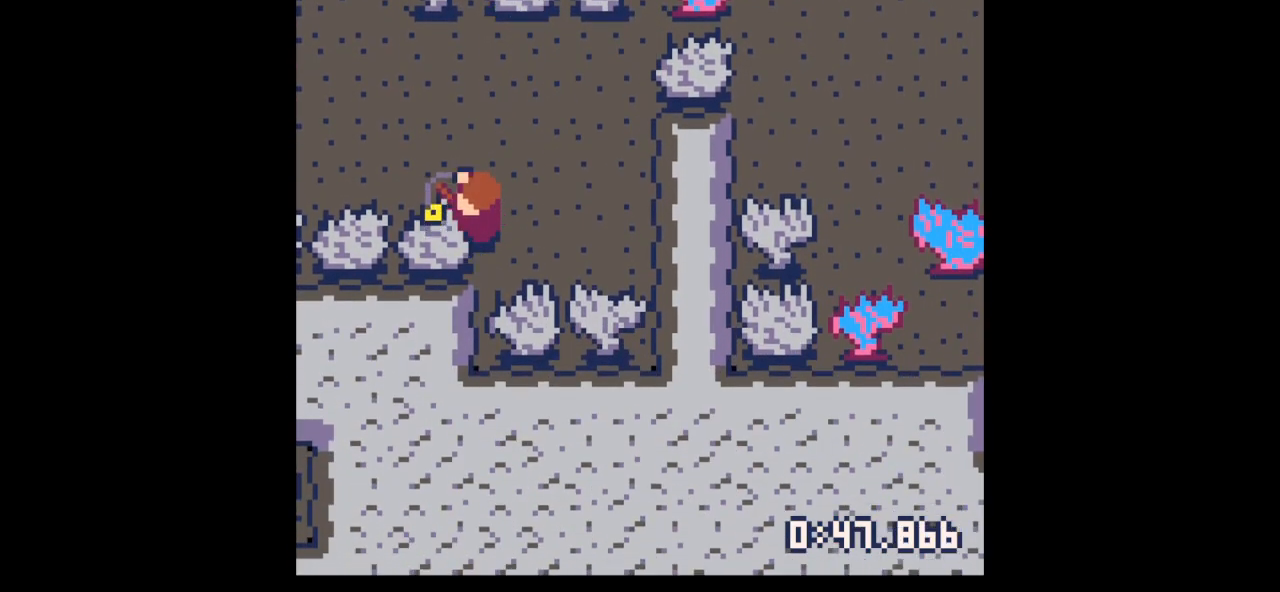
{"keys": ["x"], "events": []}
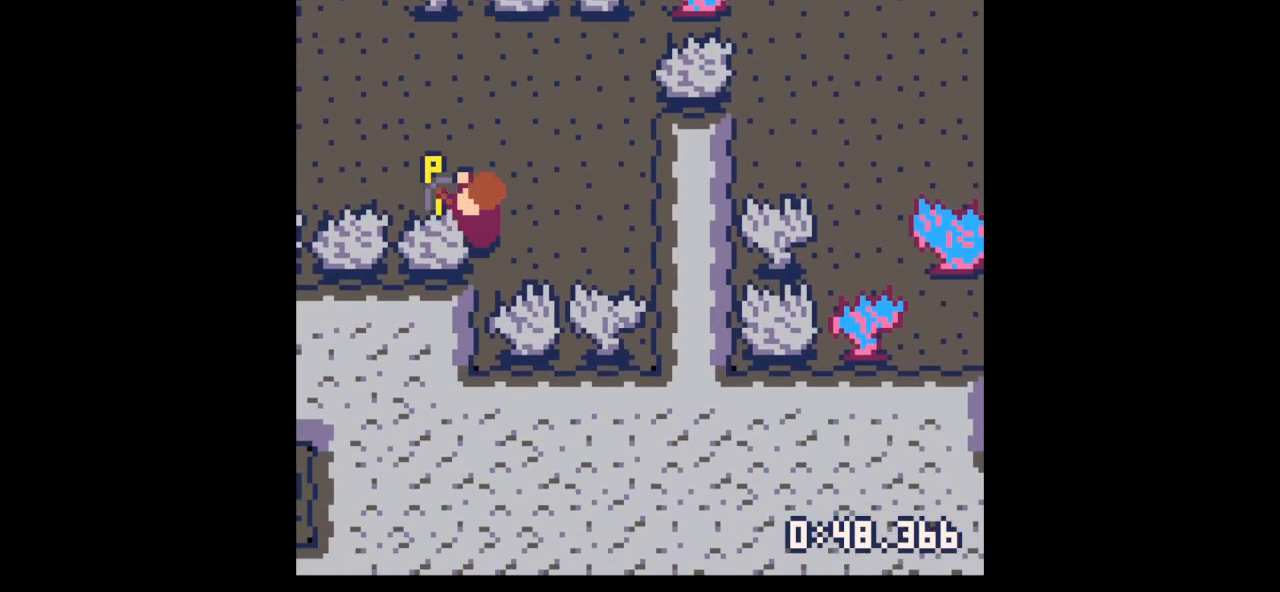
{"keys": ["left", "x"], "events": [[367, "left", "down"]]}
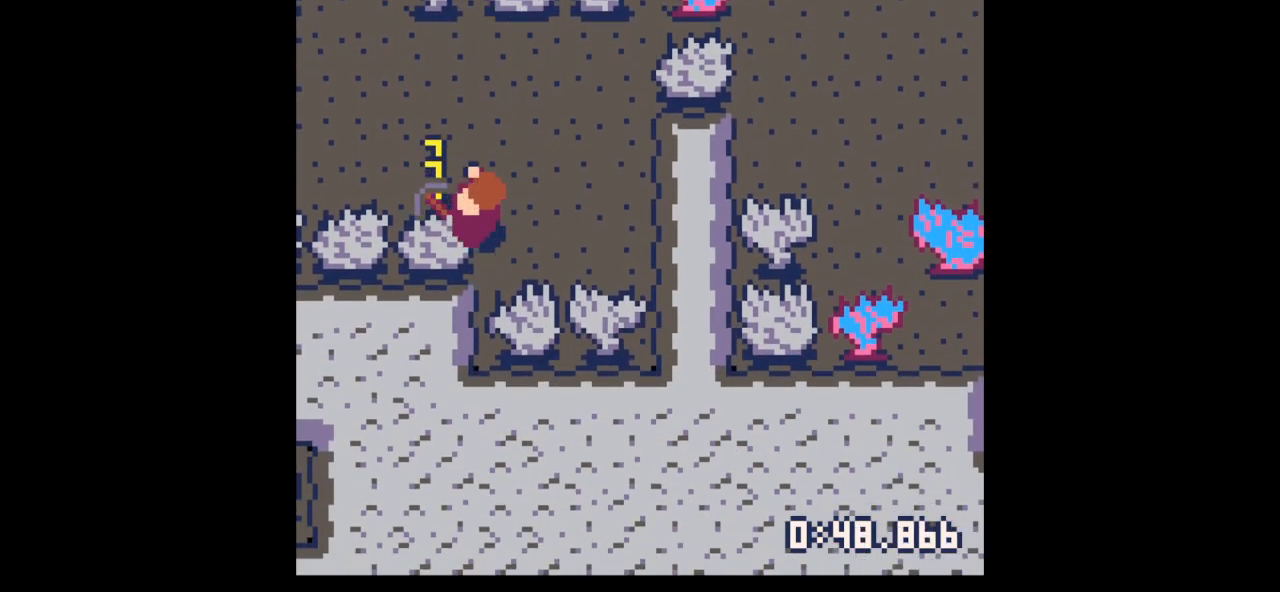
{"keys": ["left", "x"], "events": []}
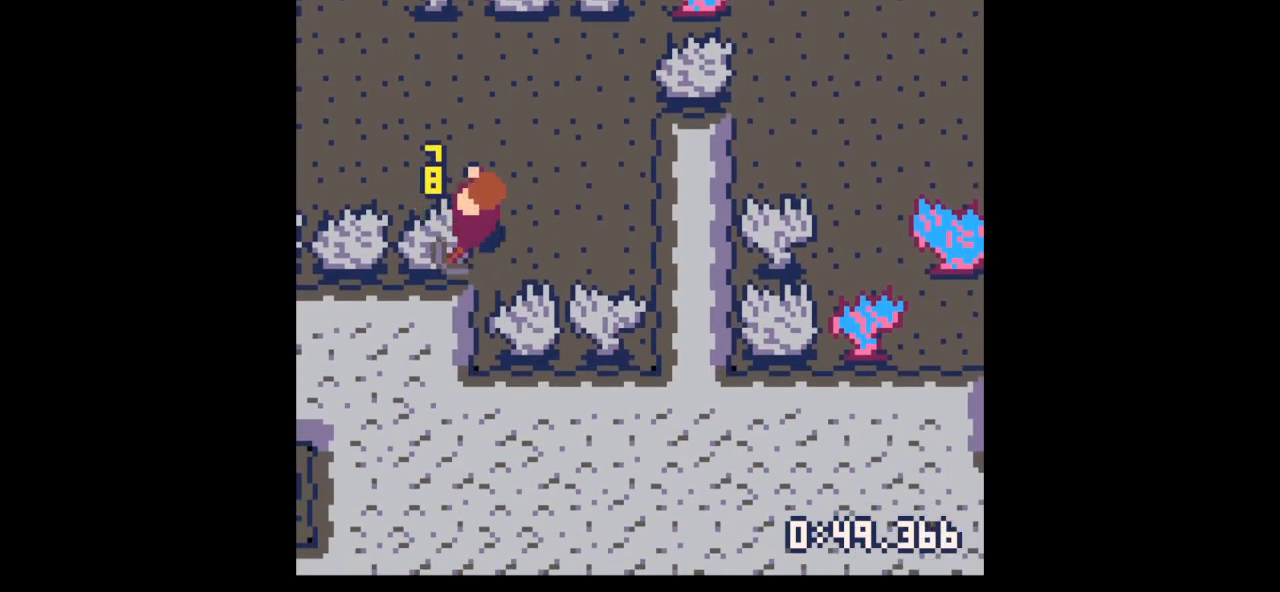
{"keys": ["left"], "events": [[467, "x", "up"]]}
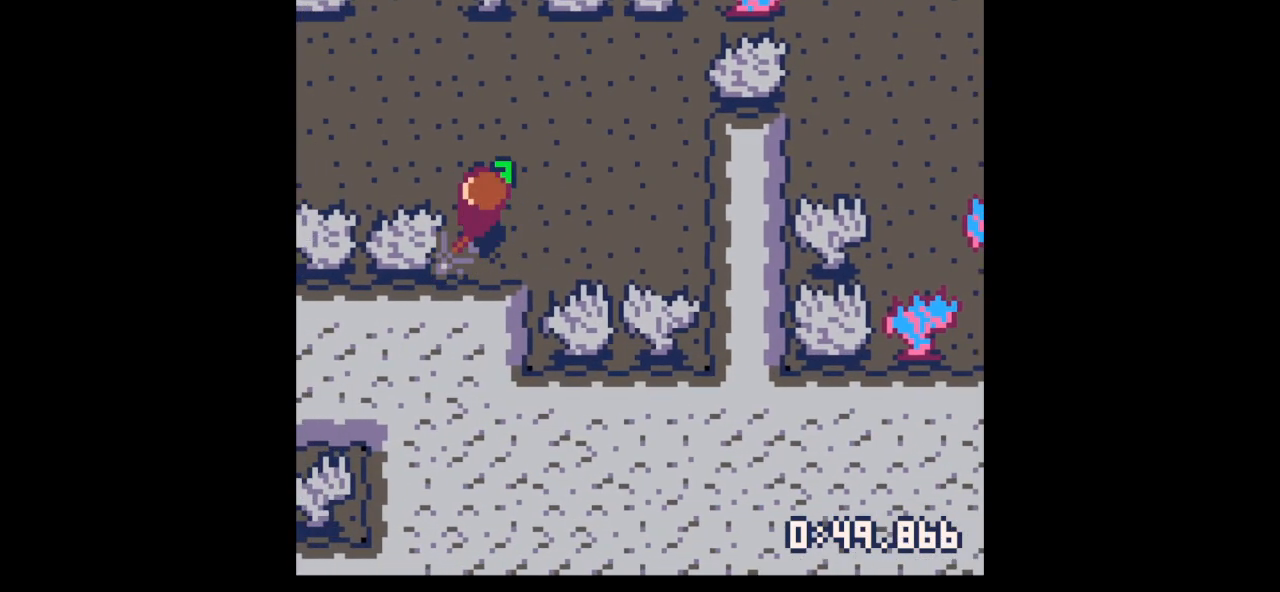
{"keys": ["down", "right"], "events": [[33, "up", "down"], [267, "left", "up"], [267, "right", "down"], [267, "up", "up"], [367, "down", "down"], [367, "right", "up"], [500, "right", "down"]]}
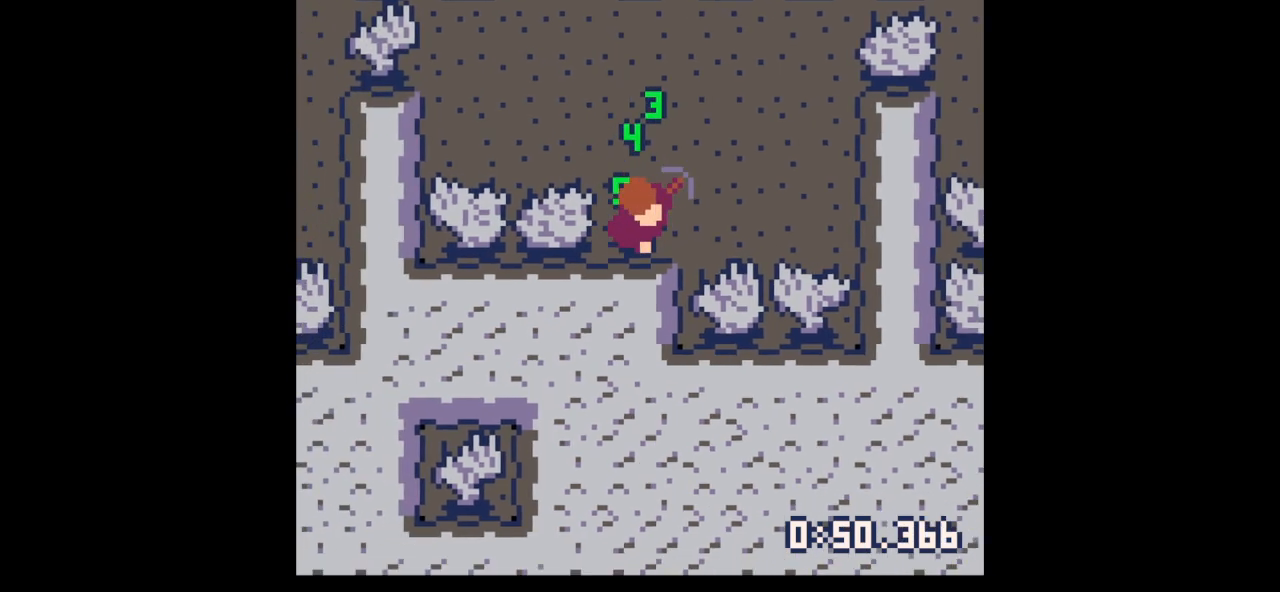
{"keys": ["down", "x"], "events": [[100, "right", "up"], [133, "x", "down"]]}
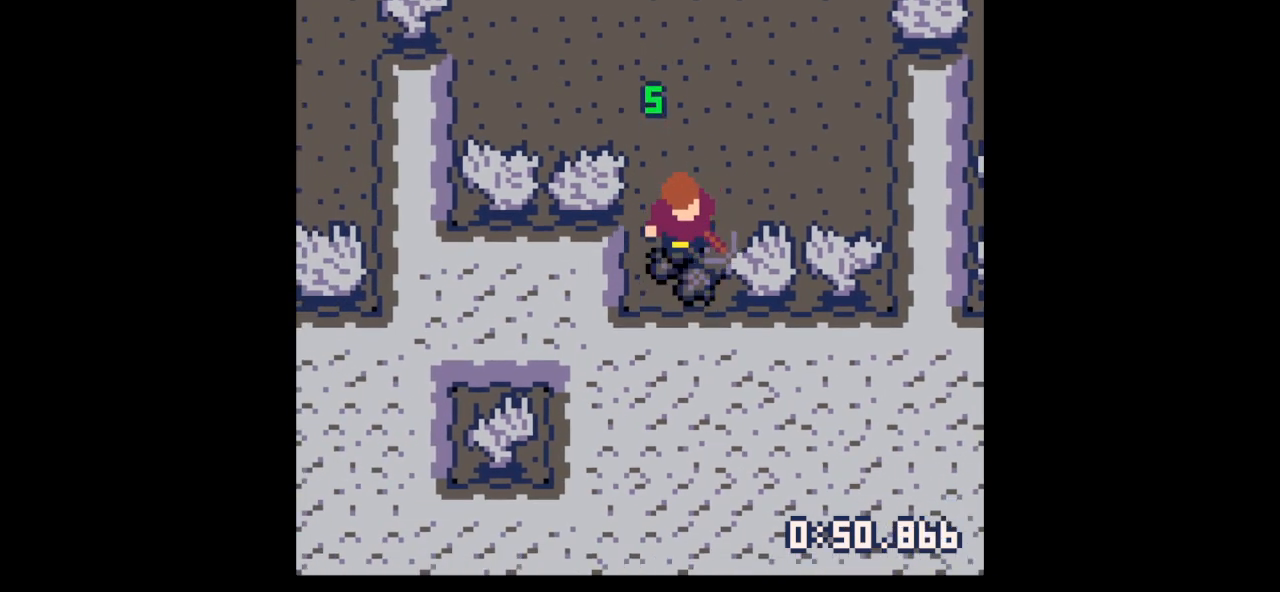
{"keys": ["down", "x"], "events": []}
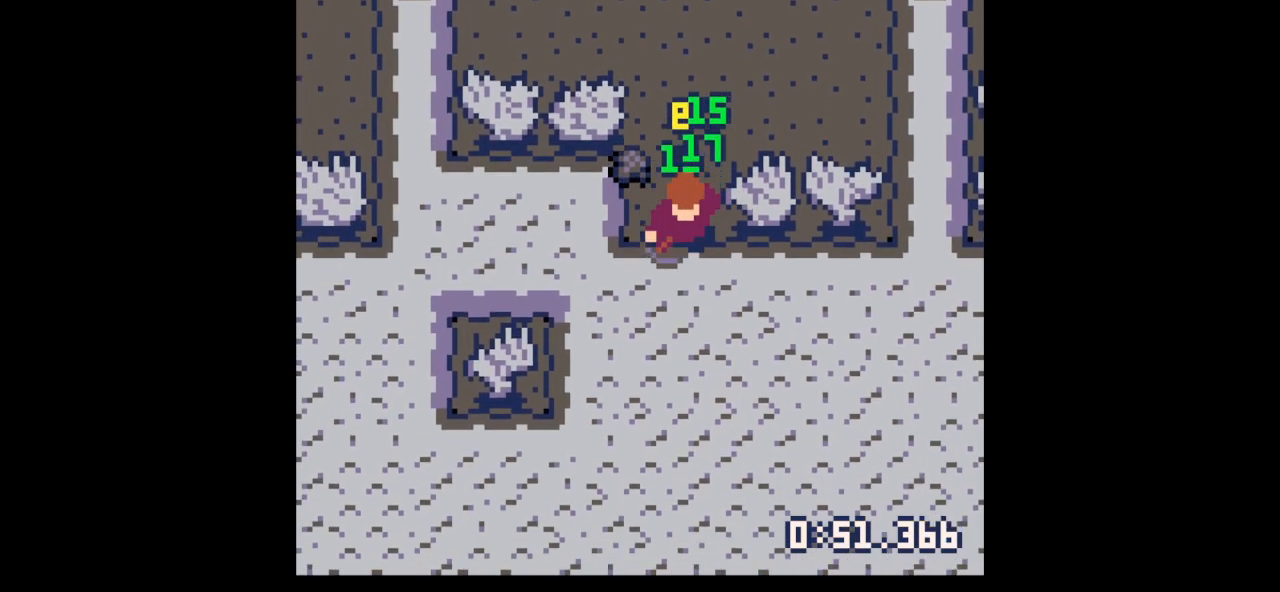
{"keys": ["down", "x"], "events": []}
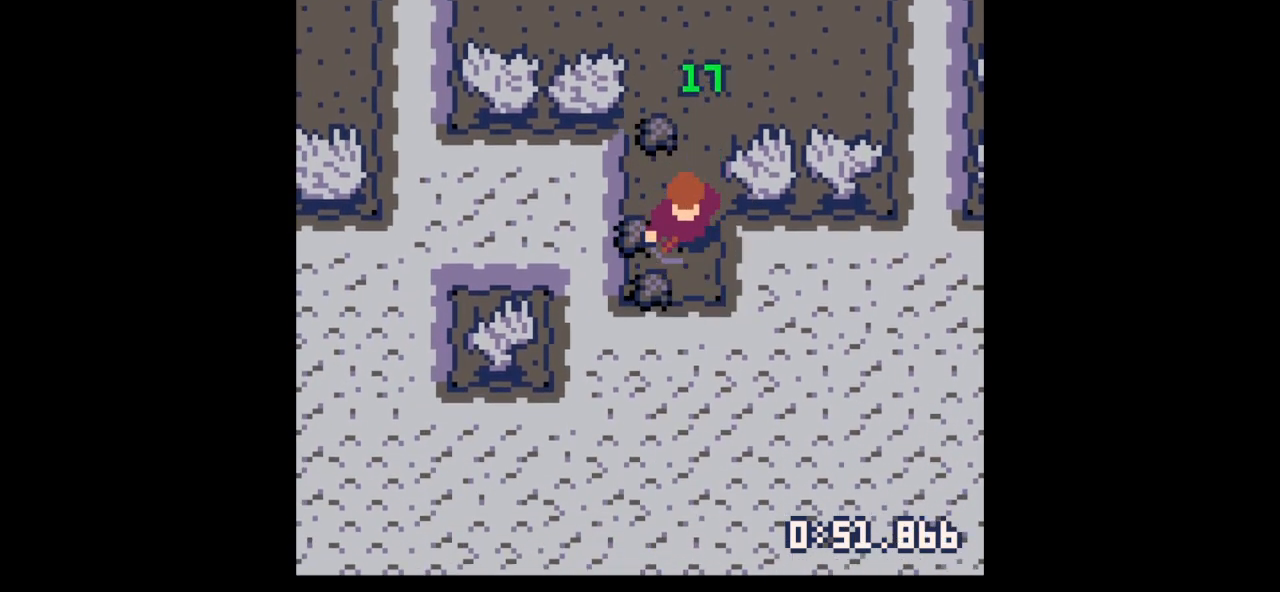
{"keys": ["up"], "events": [[233, "x", "up"], [300, "left", "down"], [367, "down", "up"], [467, "left", "up"], [467, "up", "down"]]}
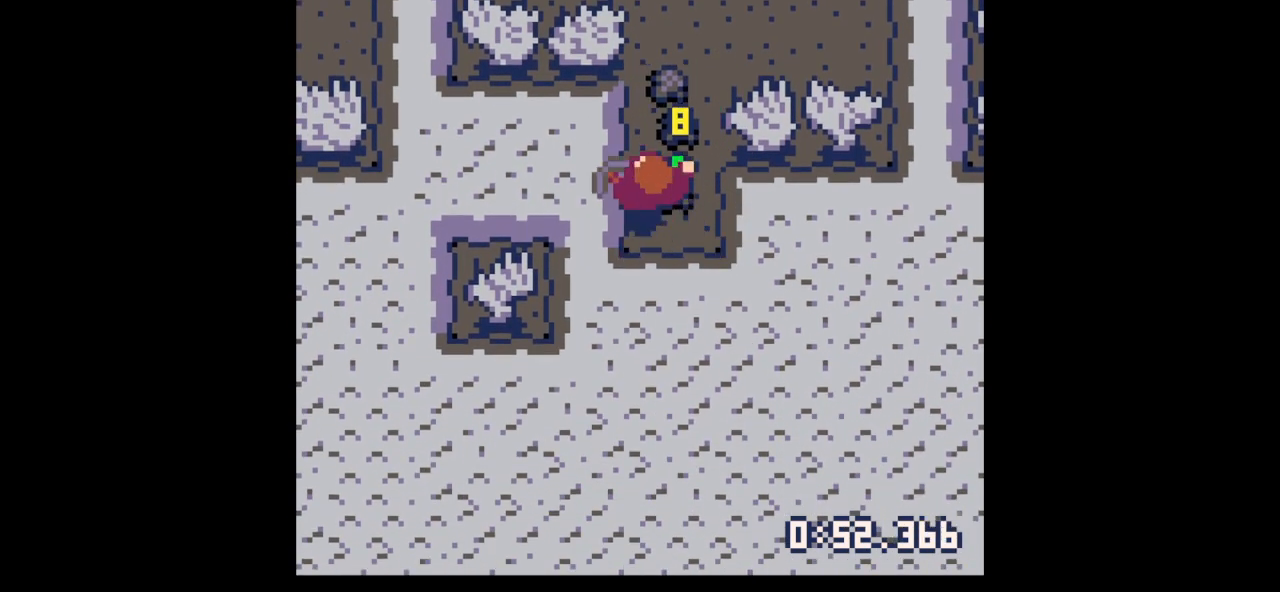
{"keys": ["up"], "events": [[100, "right", "down"], [267, "right", "up"]]}
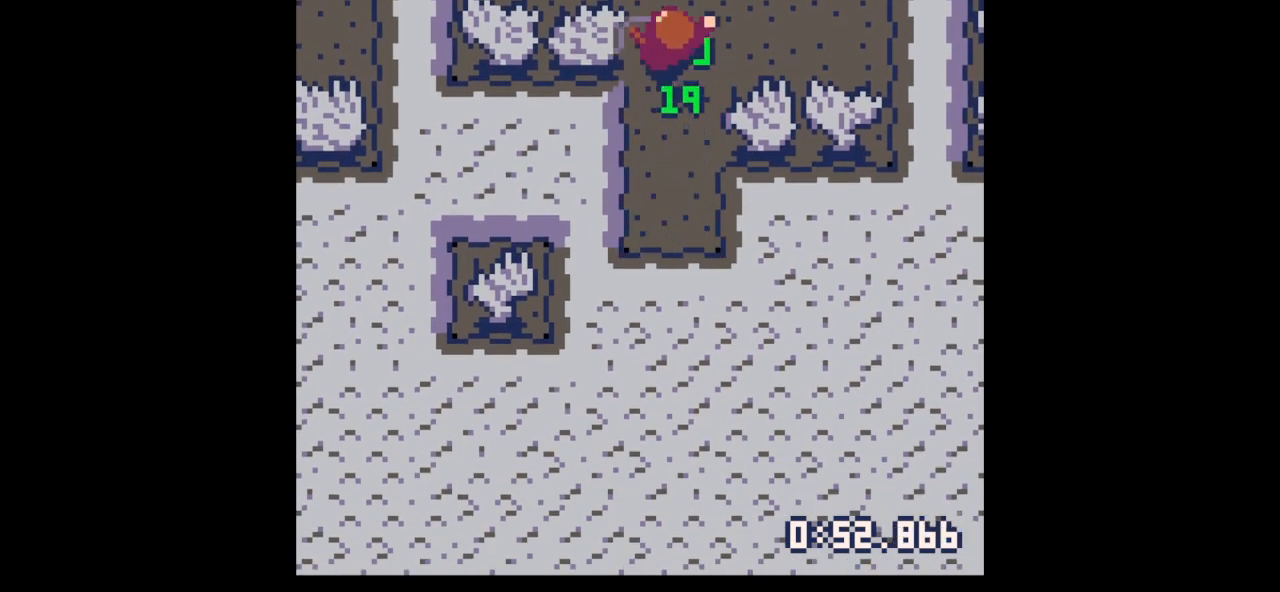
{"keys": ["up"], "events": [[33, "left", "down"], [67, "left", "up"], [233, "left", "down"], [300, "left", "up"], [433, "left", "down"], [500, "left", "up"]]}
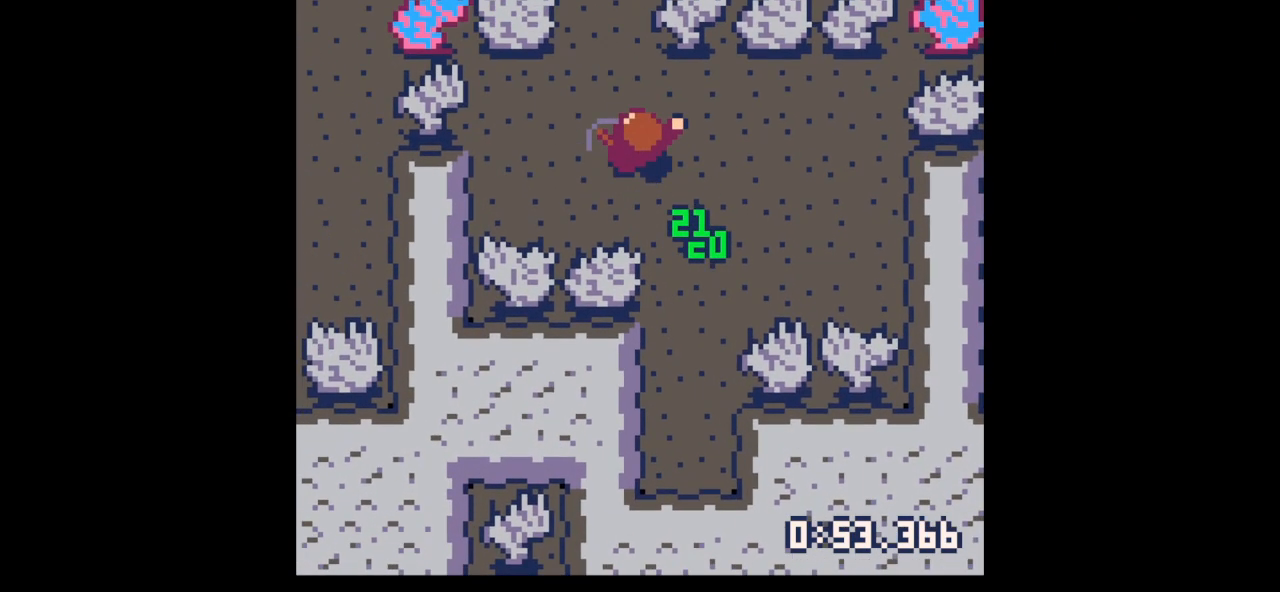
{"keys": ["x"], "events": [[133, "right", "down"], [233, "right", "up"], [333, "up", "up"], [367, "x", "down"]]}
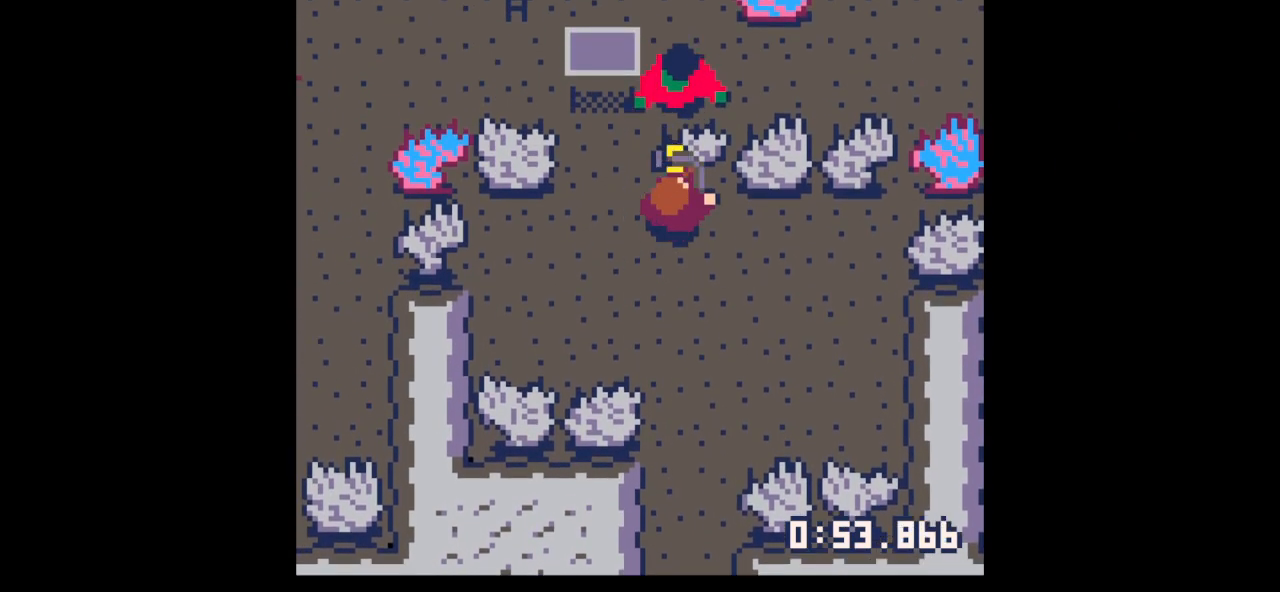
{"keys": ["x"], "events": []}
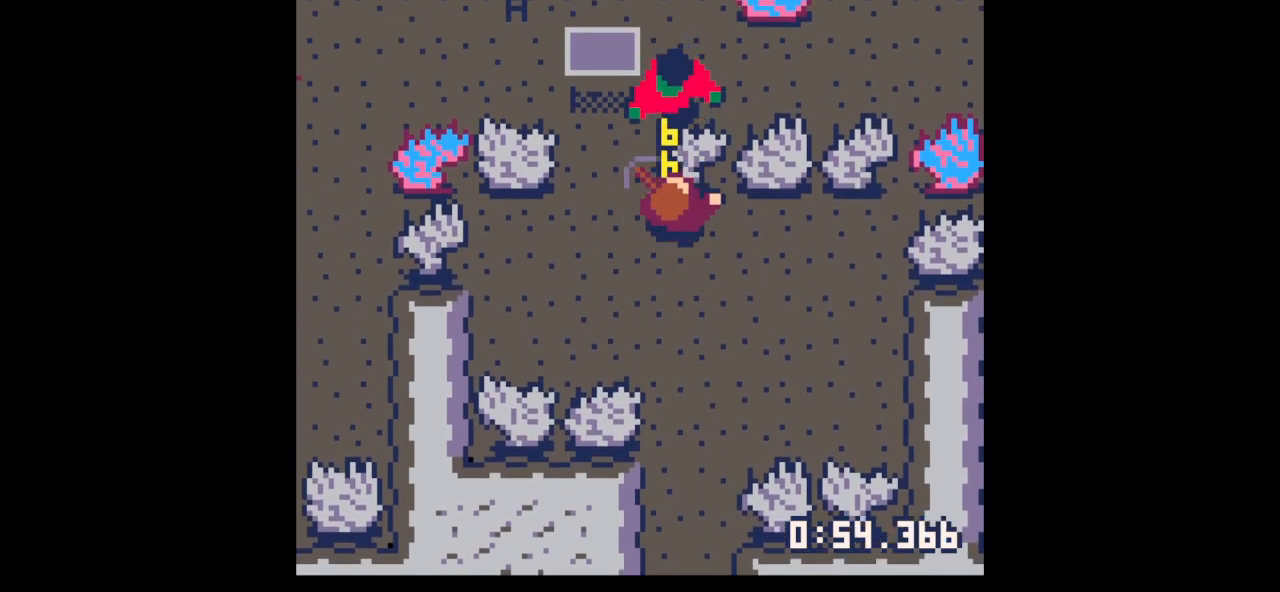
{"keys": ["x"], "events": []}
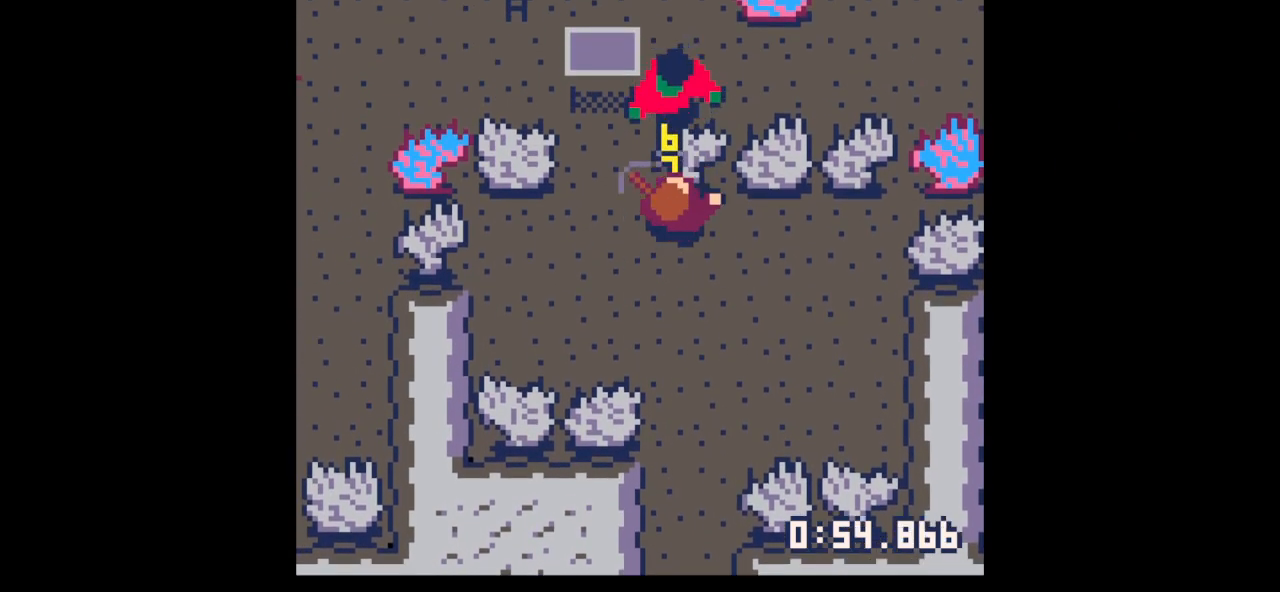
{"keys": ["left", "up"], "events": [[433, "x", "up"], [467, "left", "down"], [467, "up", "down"]]}
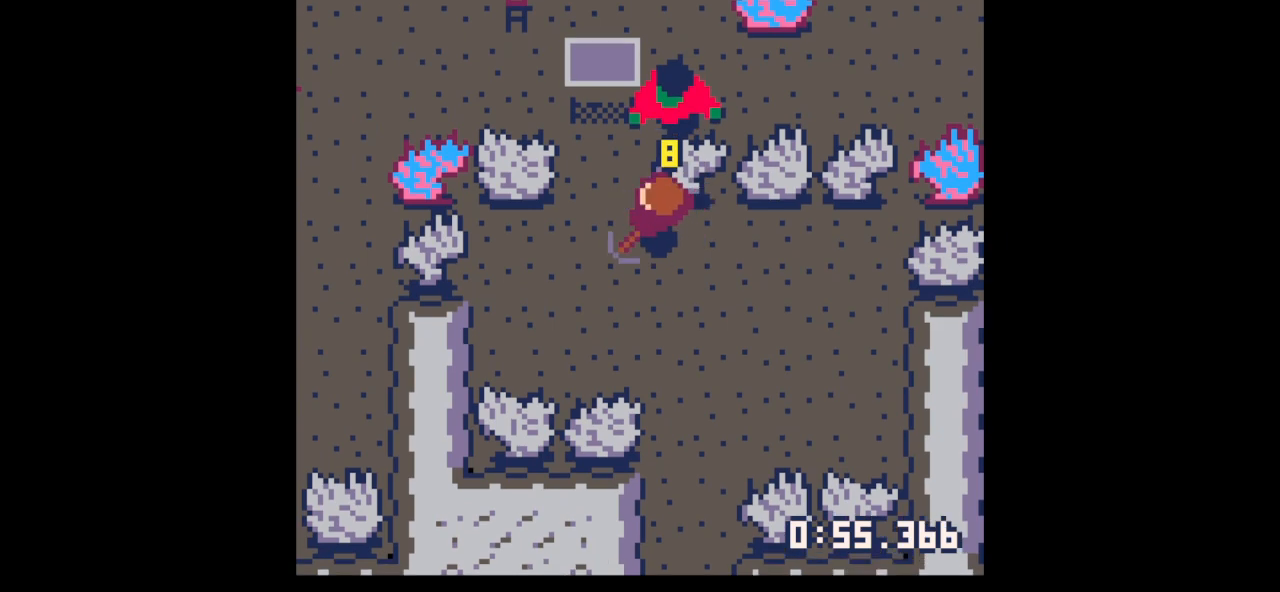
{"keys": ["up"], "events": [[433, "left", "up"]]}
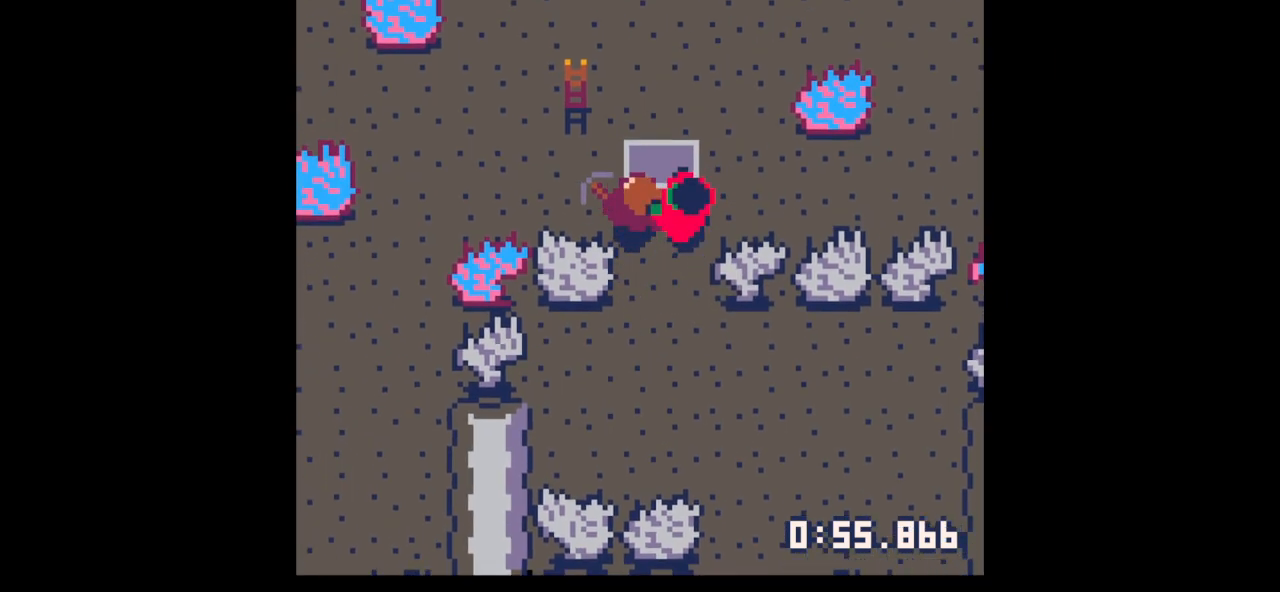
{"keys": ["down"], "events": [[33, "up", "up"], [67, "x", "down"], [133, "x", "up"], [167, "x", "down"], [267, "x", "up"], [300, "down", "down"], [367, "down", "up"], [433, "down", "down"]]}
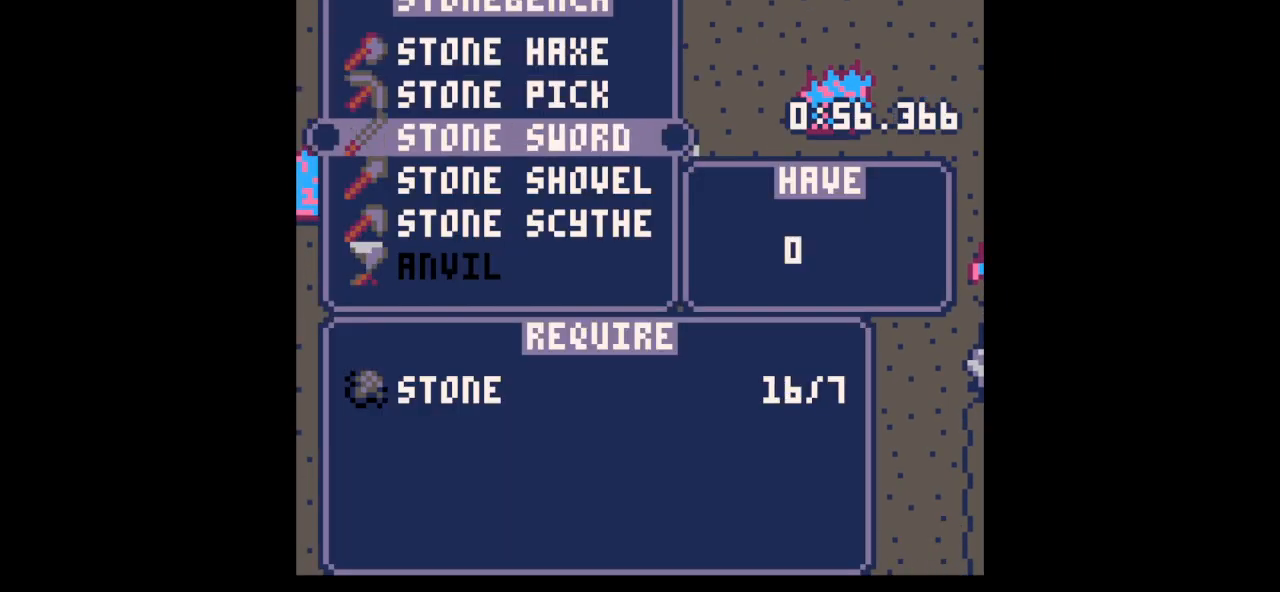
{"keys": [], "events": [[33, "down", "up"], [33, "x", "down"], [100, "down", "down"], [133, "x", "up"], [167, "down", "up"], [233, "x", "down"], [400, "x", "up"]]}
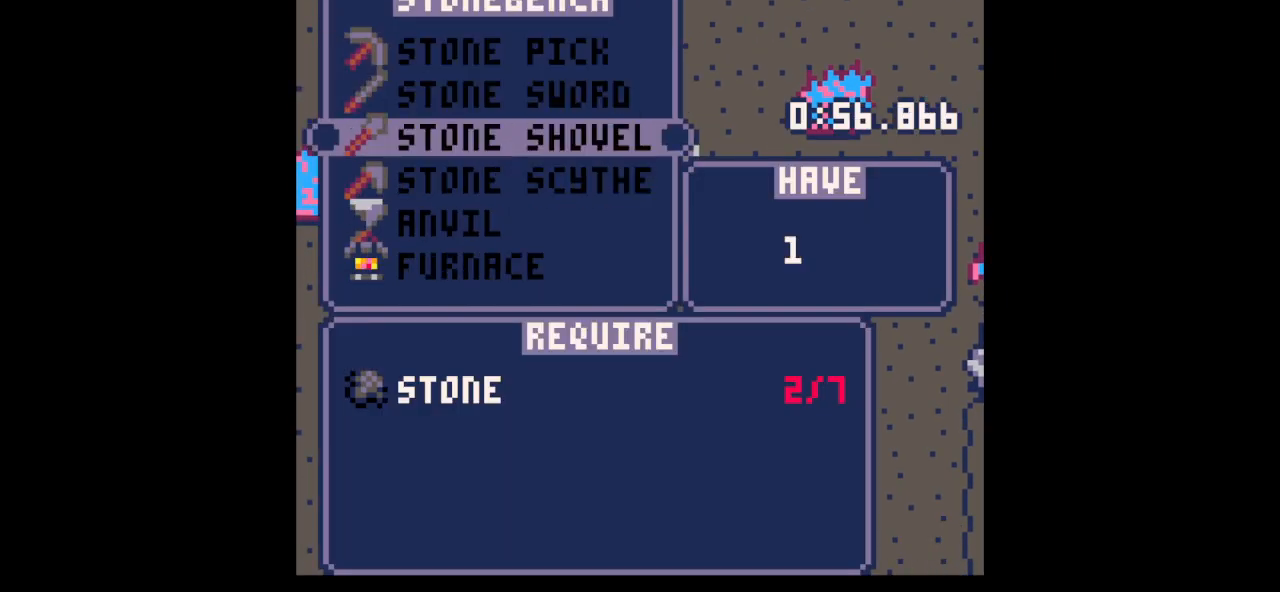
{"keys": ["x"], "events": [[100, "z", "down"], [200, "z", "up"], [300, "z", "down"], [400, "up", "down"], [400, "z", "up"], [433, "up", "up"], [500, "x", "down"]]}
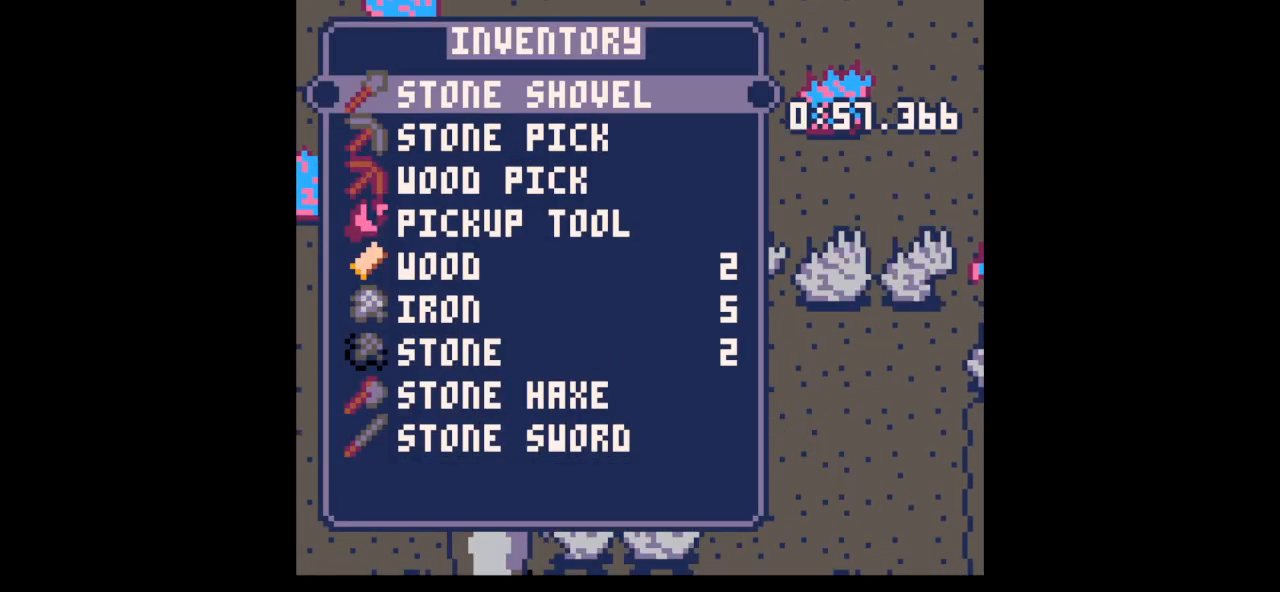
{"keys": ["down"], "events": [[33, "z", "down"], [133, "up", "down"], [167, "x", "up"], [200, "up", "up"], [200, "x", "down"], [200, "z", "up"], [300, "down", "down"], [300, "x", "up"]]}
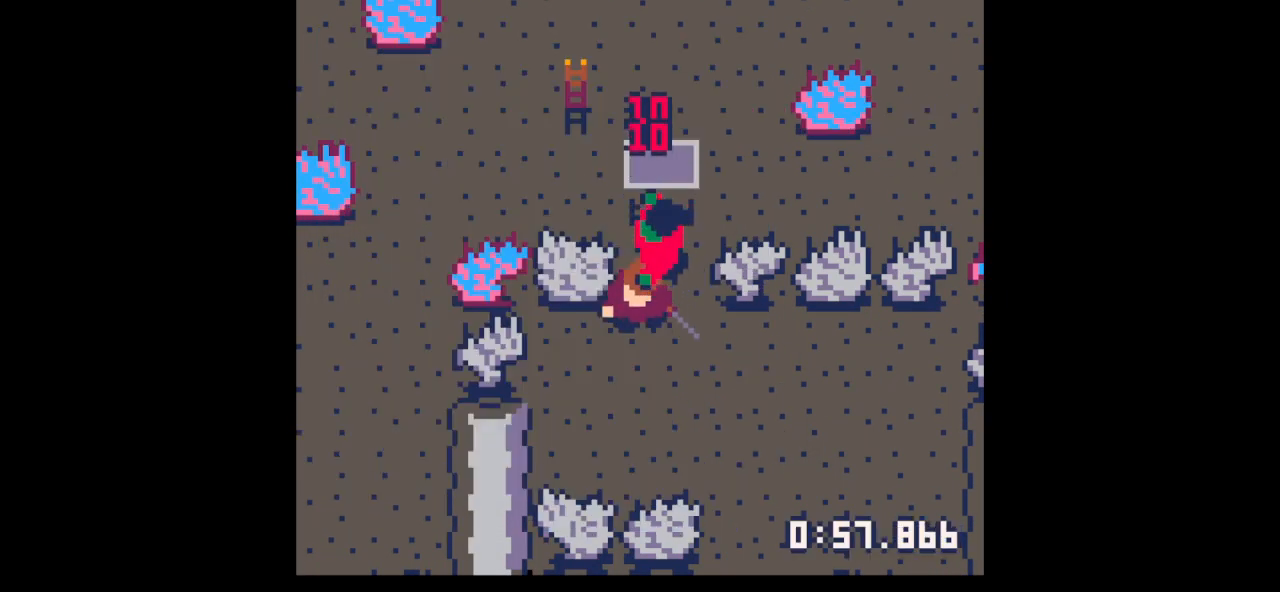
{"keys": ["x"], "events": [[100, "left", "down"], [367, "down", "up"], [367, "left", "up"], [367, "right", "down"], [467, "right", "up"], [467, "up", "down"], [500, "up", "up"], [500, "x", "down"]]}
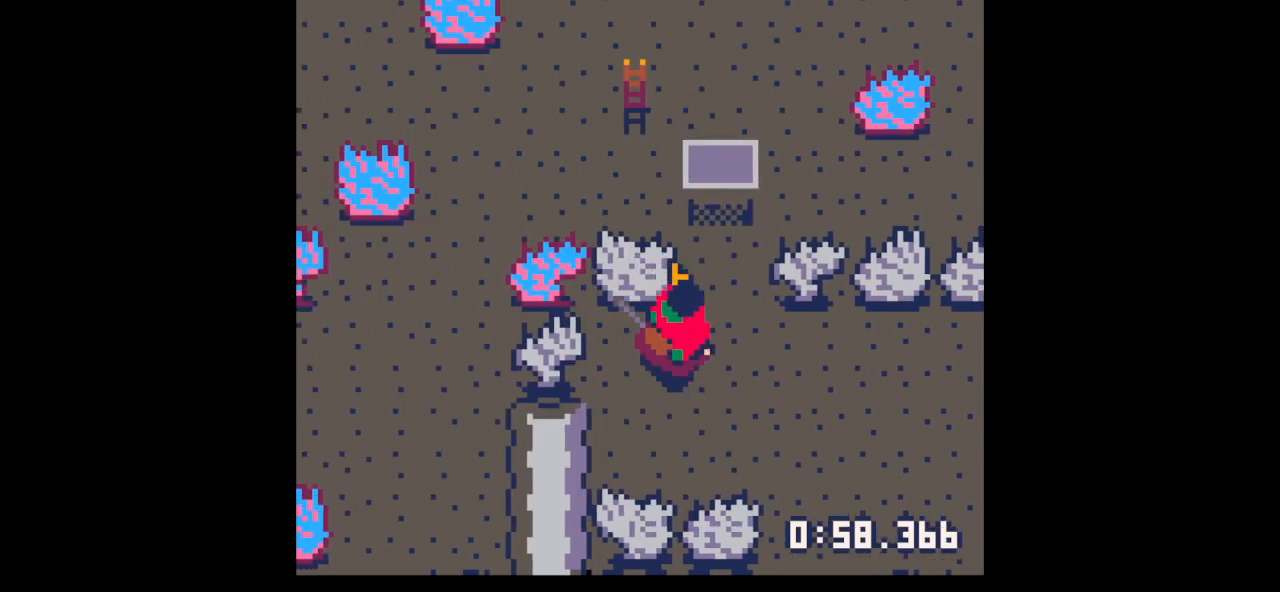
{"keys": ["right", "up"], "events": [[100, "x", "up"], [433, "right", "down"], [433, "up", "down"]]}
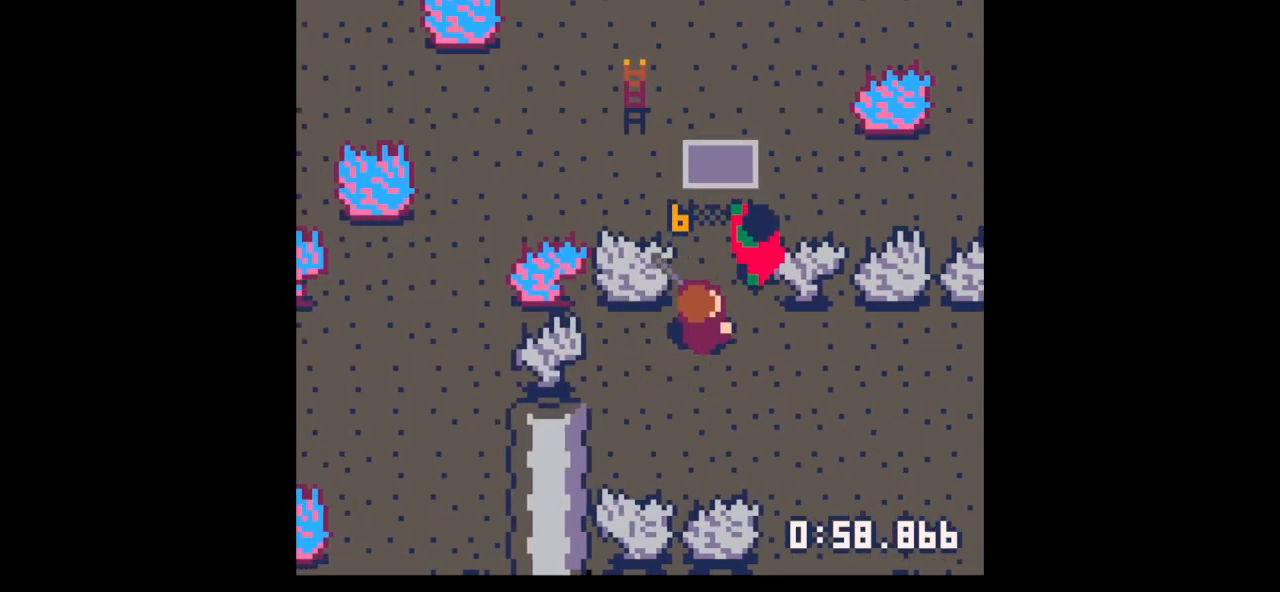
{"keys": [], "events": [[67, "right", "up"], [133, "up", "up"], [233, "x", "down"], [300, "x", "up"]]}